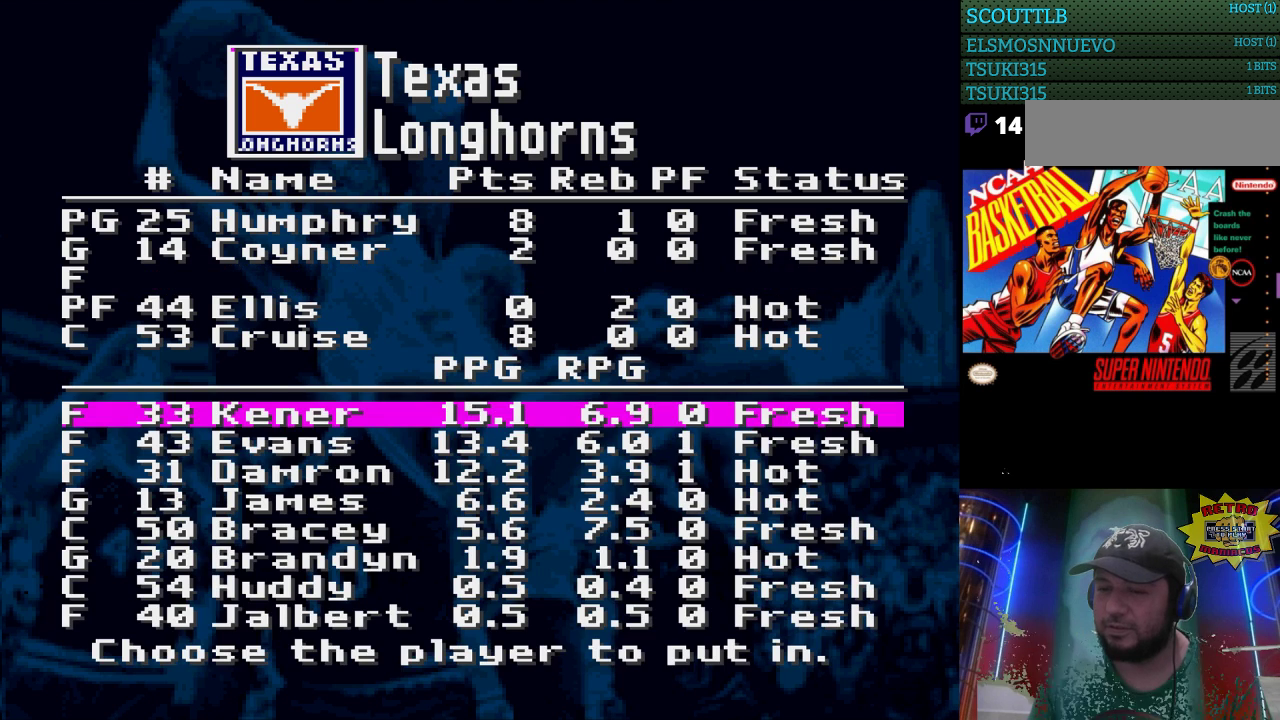
Gameplay with a controller (Nintendo layout); each line is a JSON object with the inputs held at the frame after it. "events" lists button and stick changes between this image and that frame as [ms after this image, input, new state], when the widget could be followed in between. Not read: L3 R3.
{"buttons": [], "events": [[33, "DPAD_DOWN", "down"], [100, "DPAD_DOWN", "up"]]}
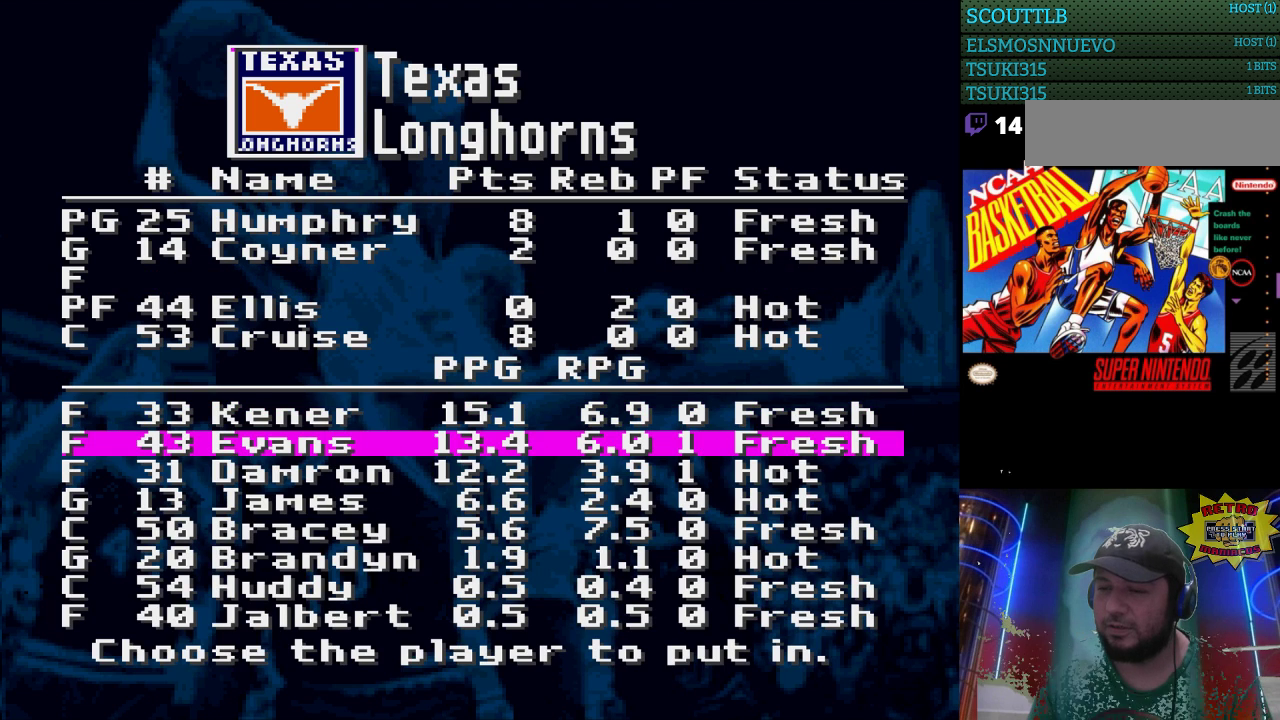
{"buttons": [], "events": [[67, "DPAD_DOWN", "down"], [133, "DPAD_DOWN", "up"]]}
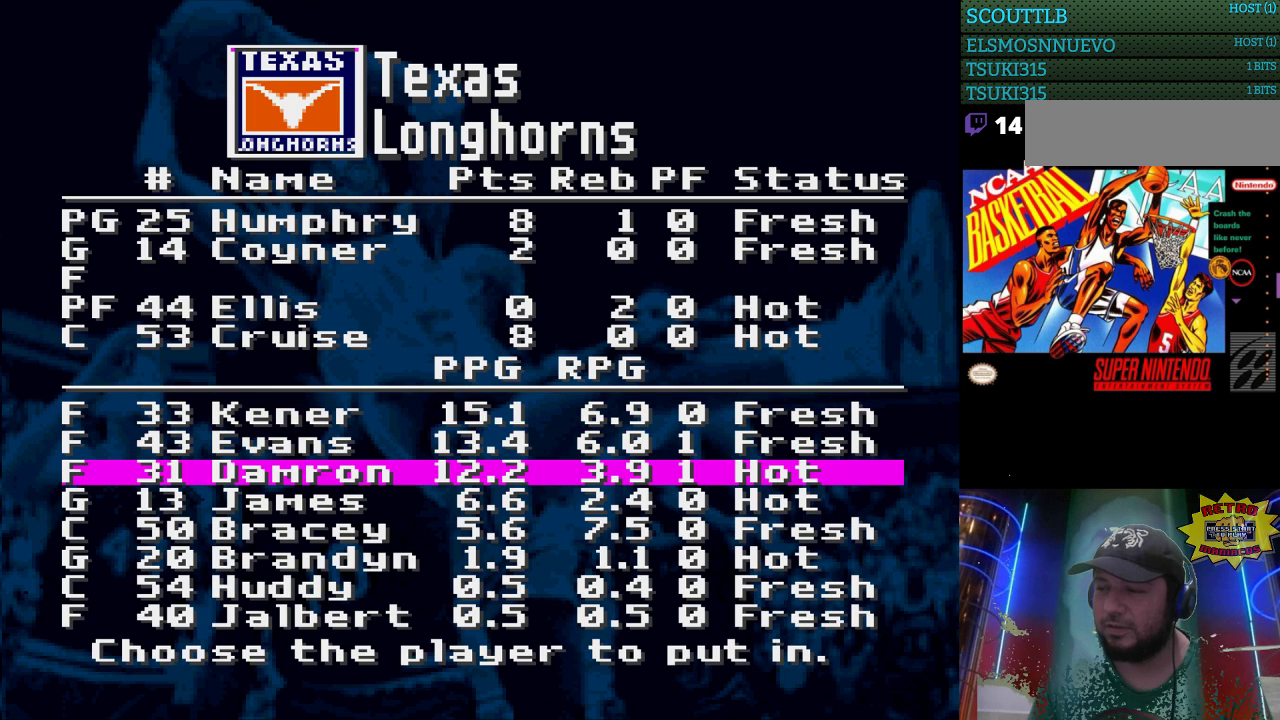
{"buttons": [], "events": []}
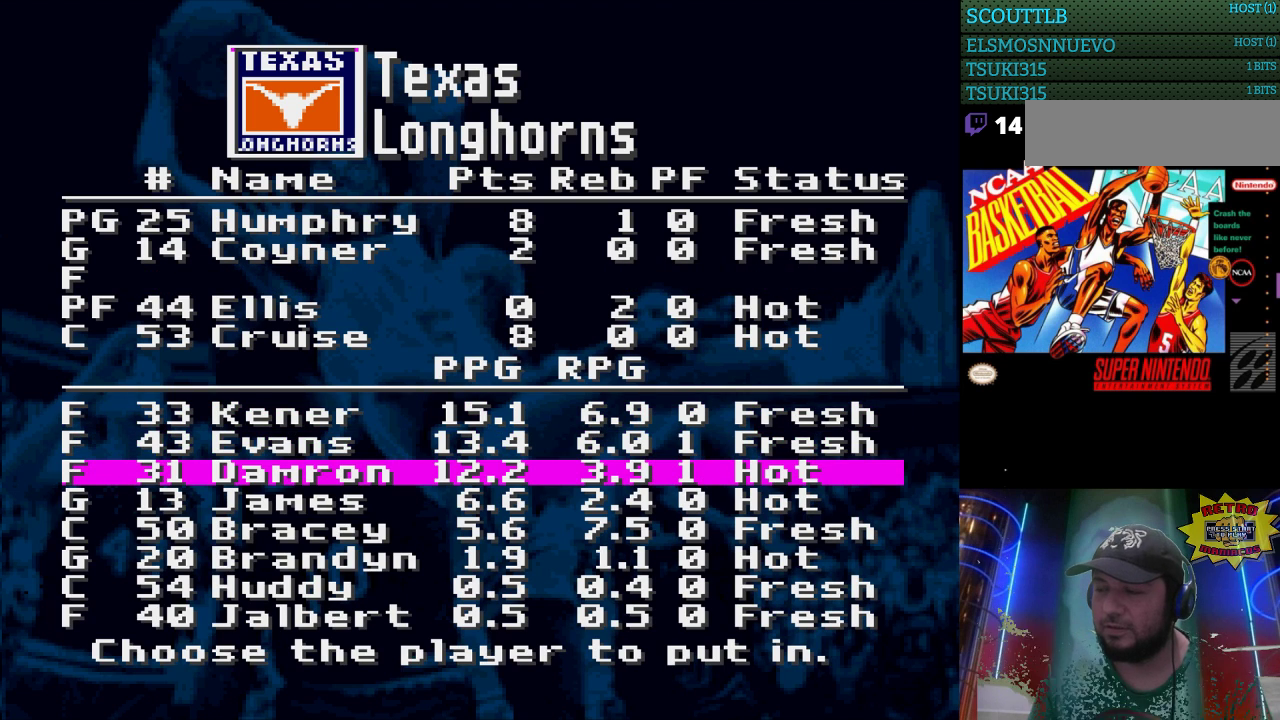
{"buttons": [], "events": [[200, "DPAD_UP", "down"], [300, "DPAD_UP", "up"]]}
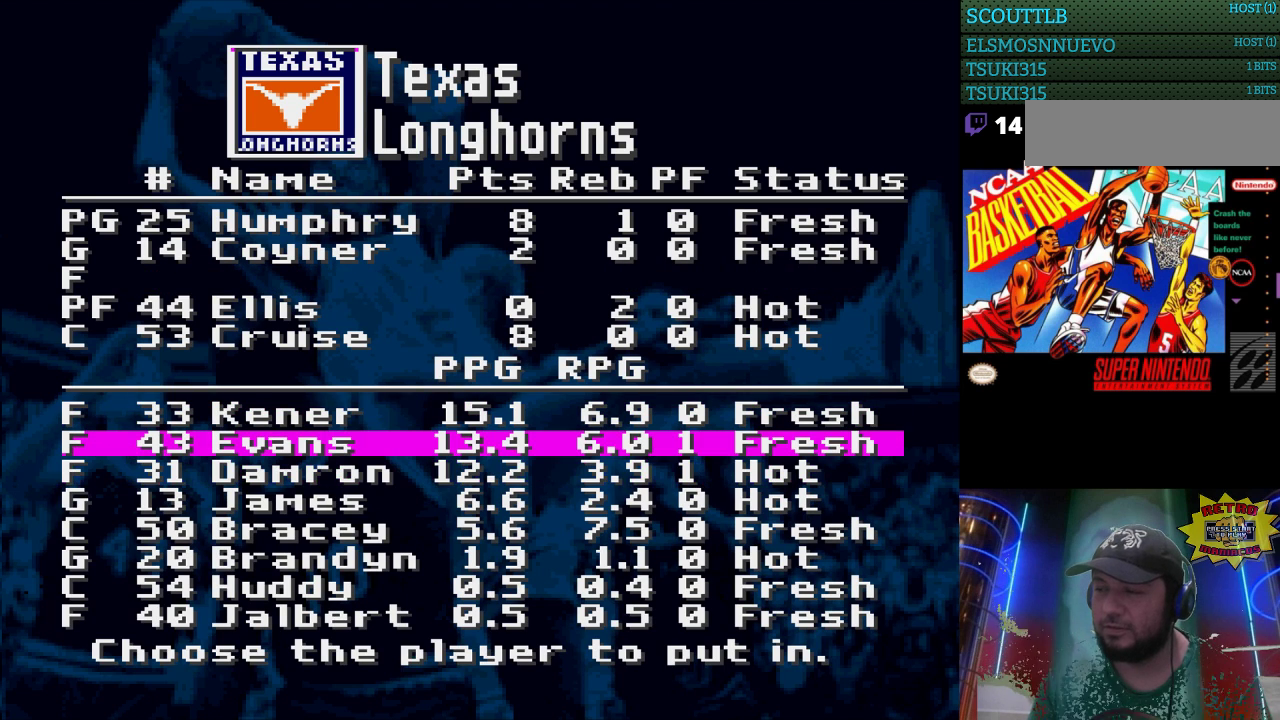
{"buttons": [], "events": []}
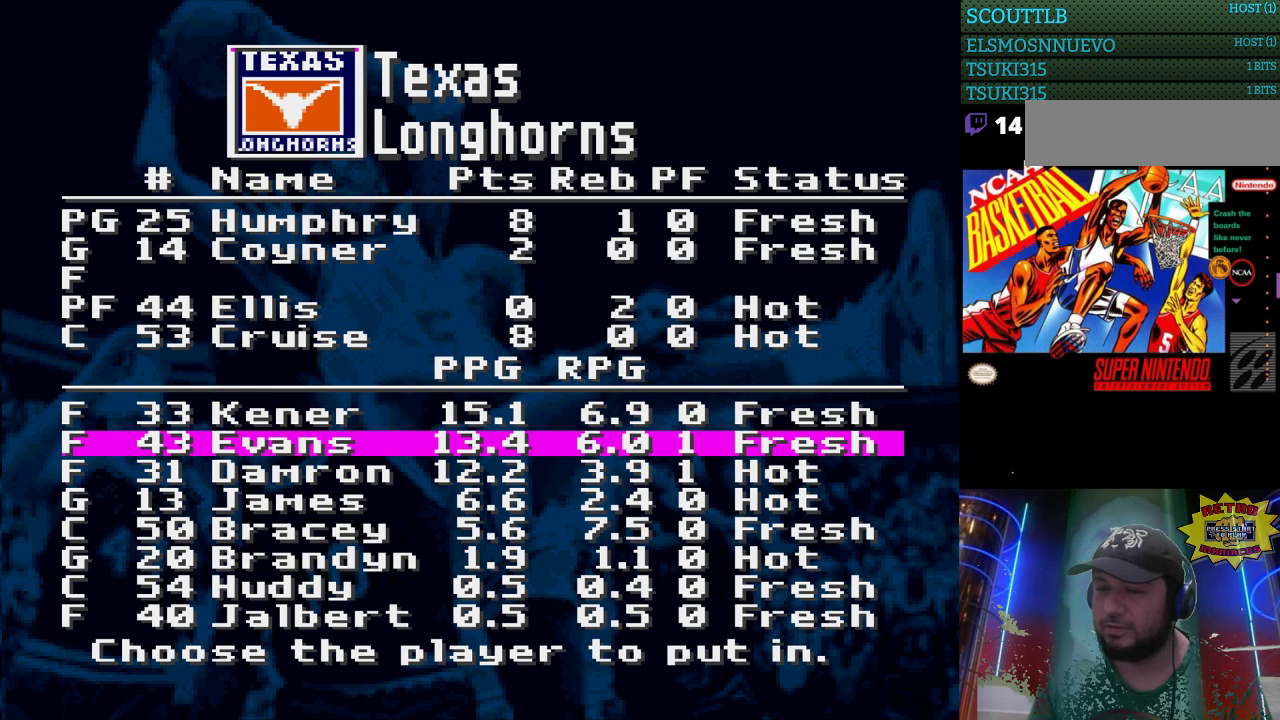
{"buttons": [], "events": [[300, "DPAD_DOWN", "down"], [400, "DPAD_DOWN", "up"]]}
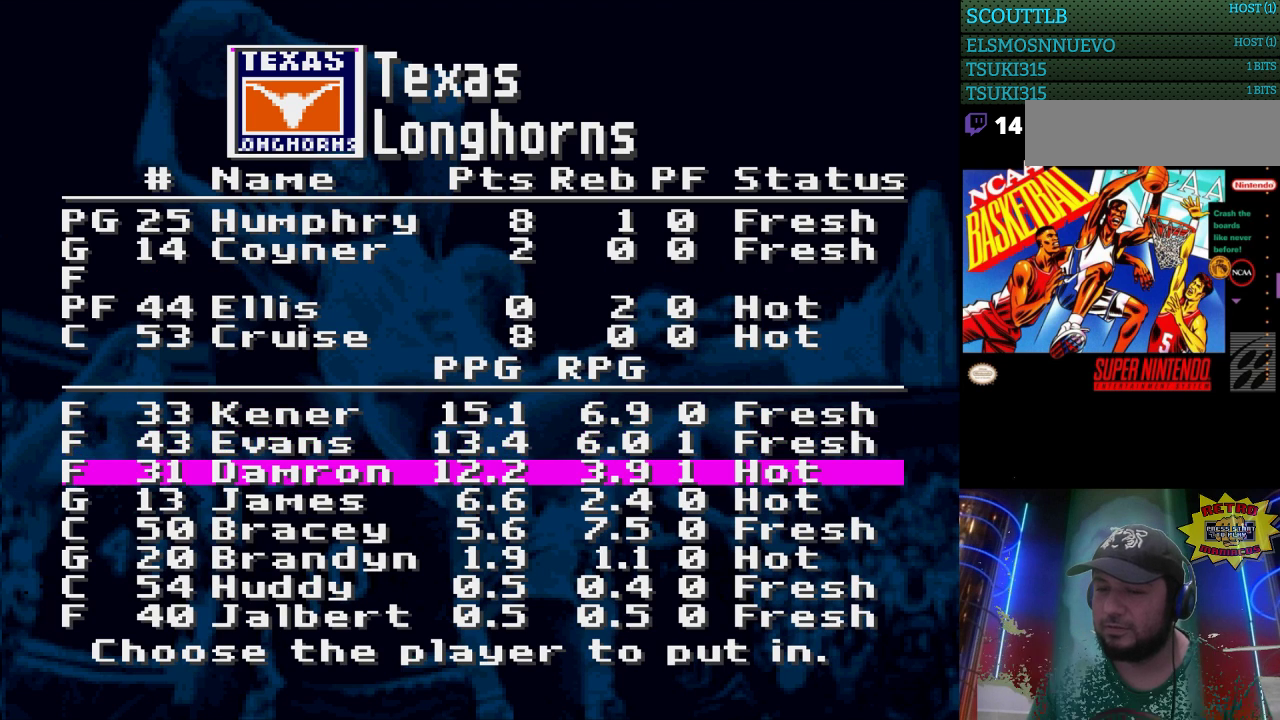
{"buttons": [], "events": []}
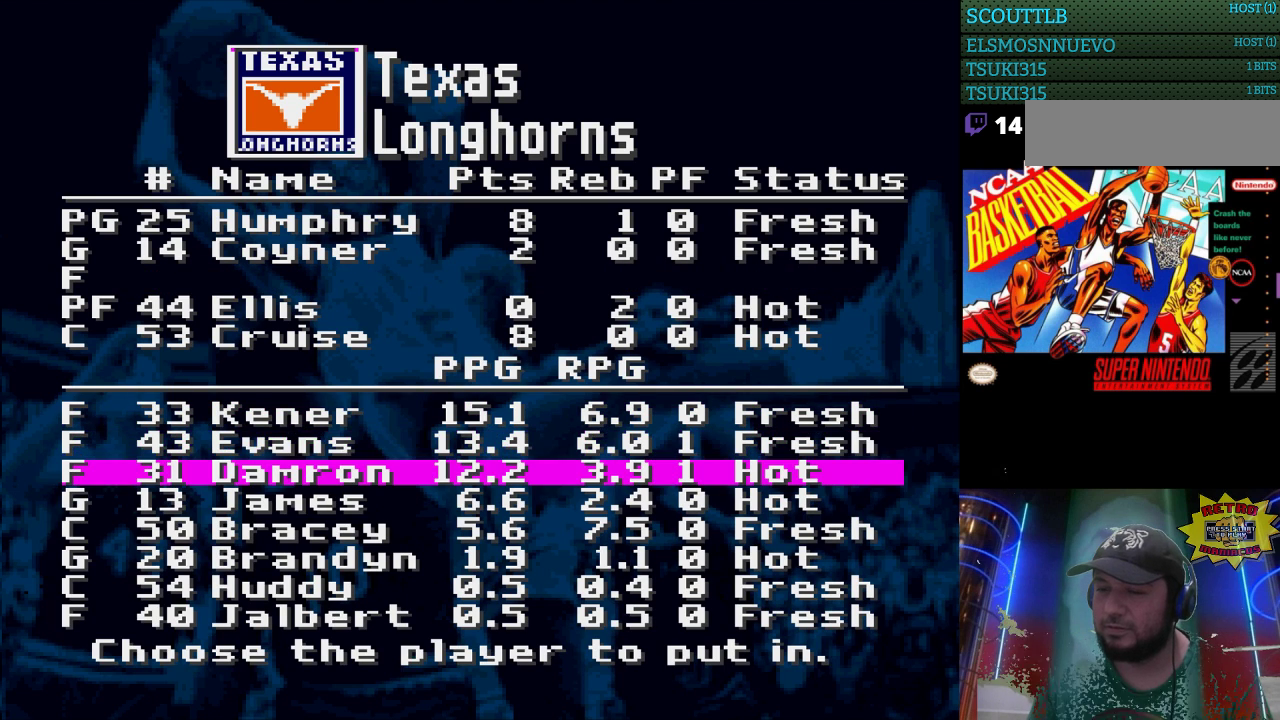
{"buttons": [], "events": [[100, "DPAD_UP", "down"], [167, "DPAD_UP", "up"], [267, "DPAD_UP", "down"], [367, "DPAD_UP", "up"]]}
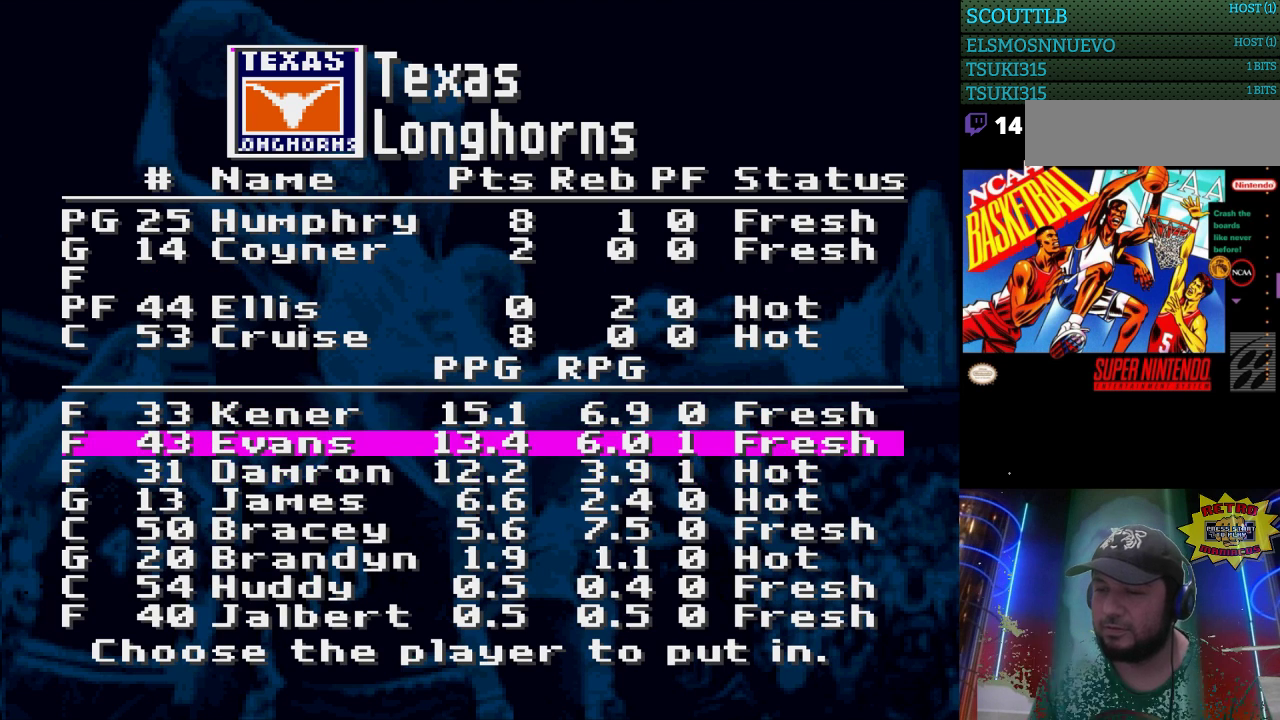
{"buttons": [], "events": []}
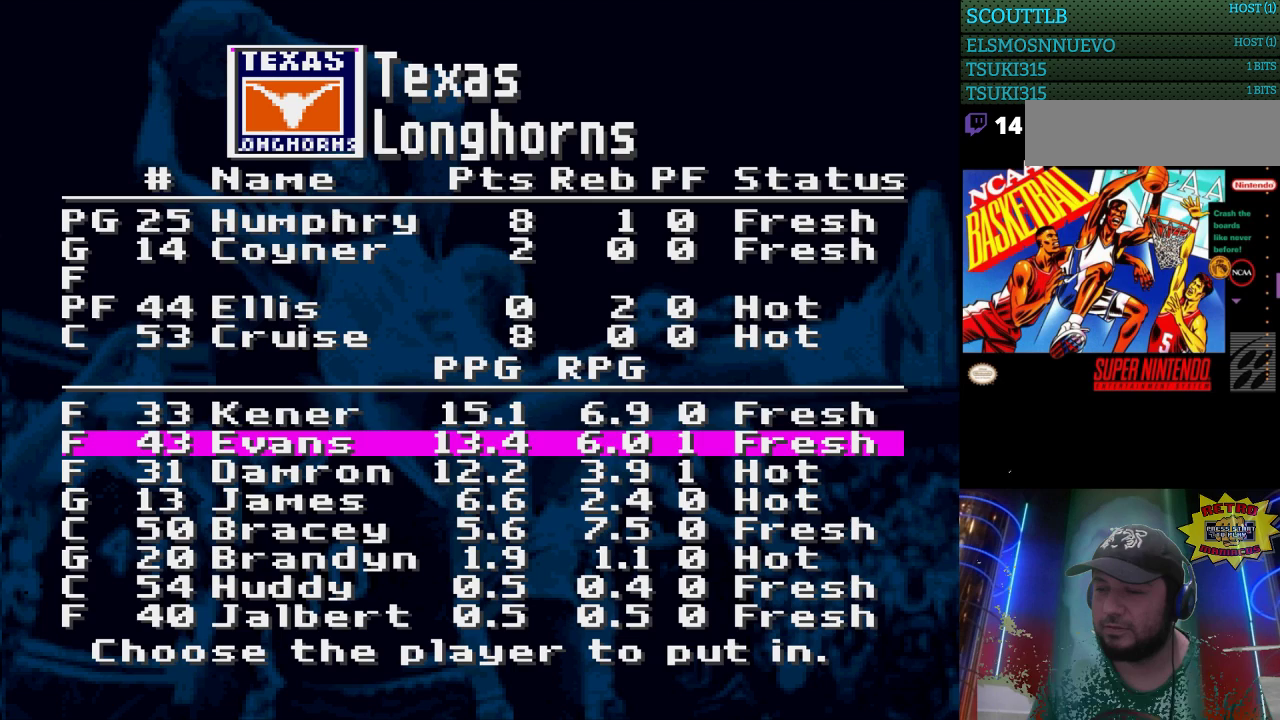
{"buttons": [], "events": [[33, "DPAD_UP", "down"], [100, "DPAD_UP", "up"]]}
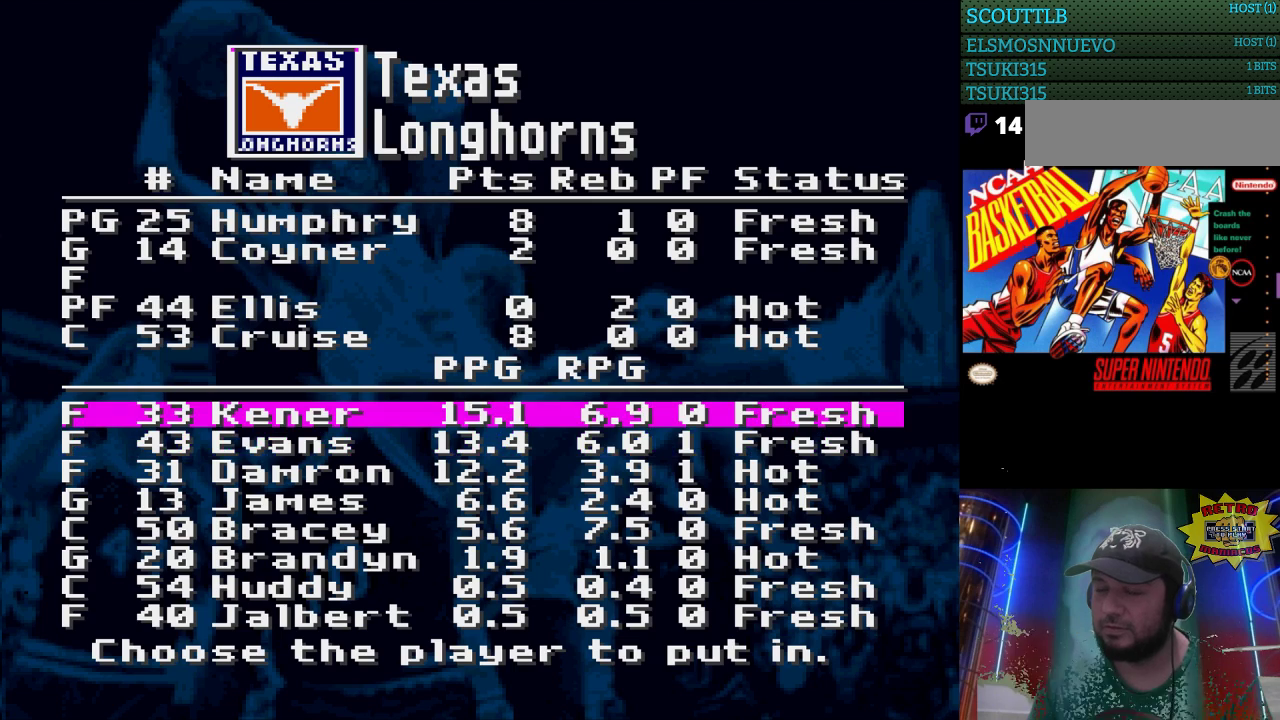
{"buttons": [], "events": [[267, "A", "down"], [367, "A", "up"]]}
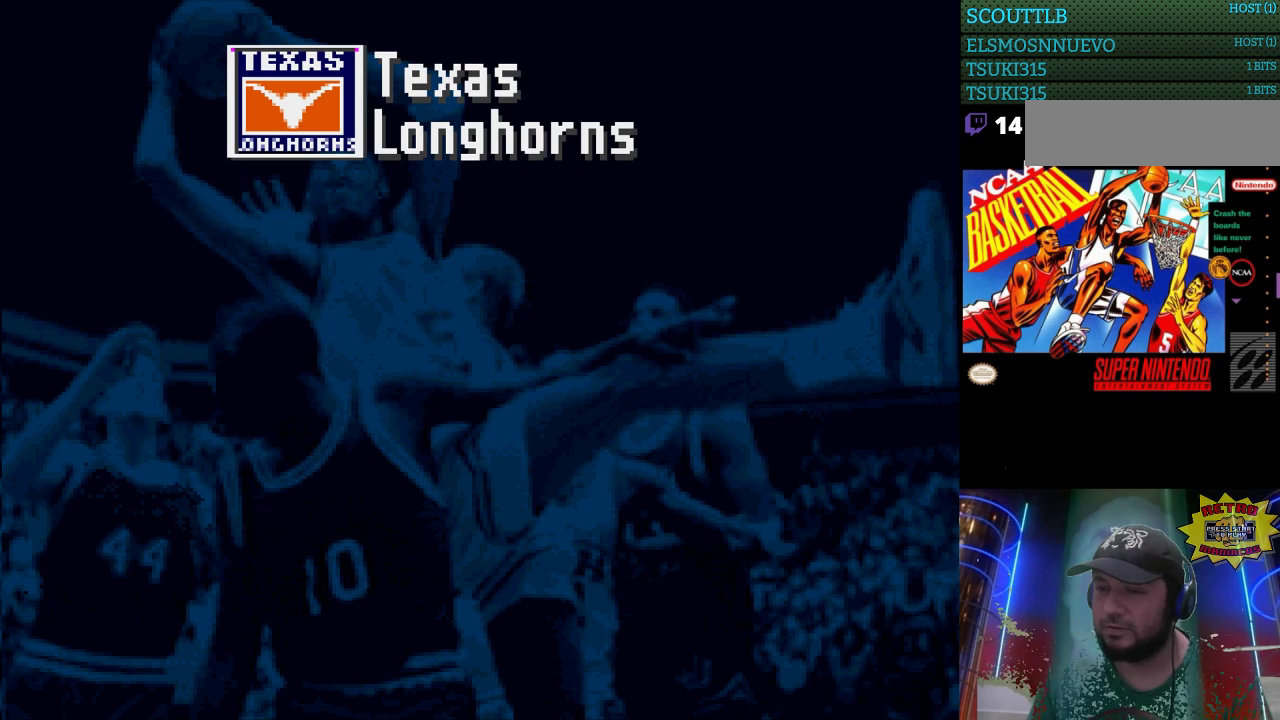
{"buttons": [], "events": [[400, "DPAD_DOWN", "down"], [500, "DPAD_DOWN", "up"]]}
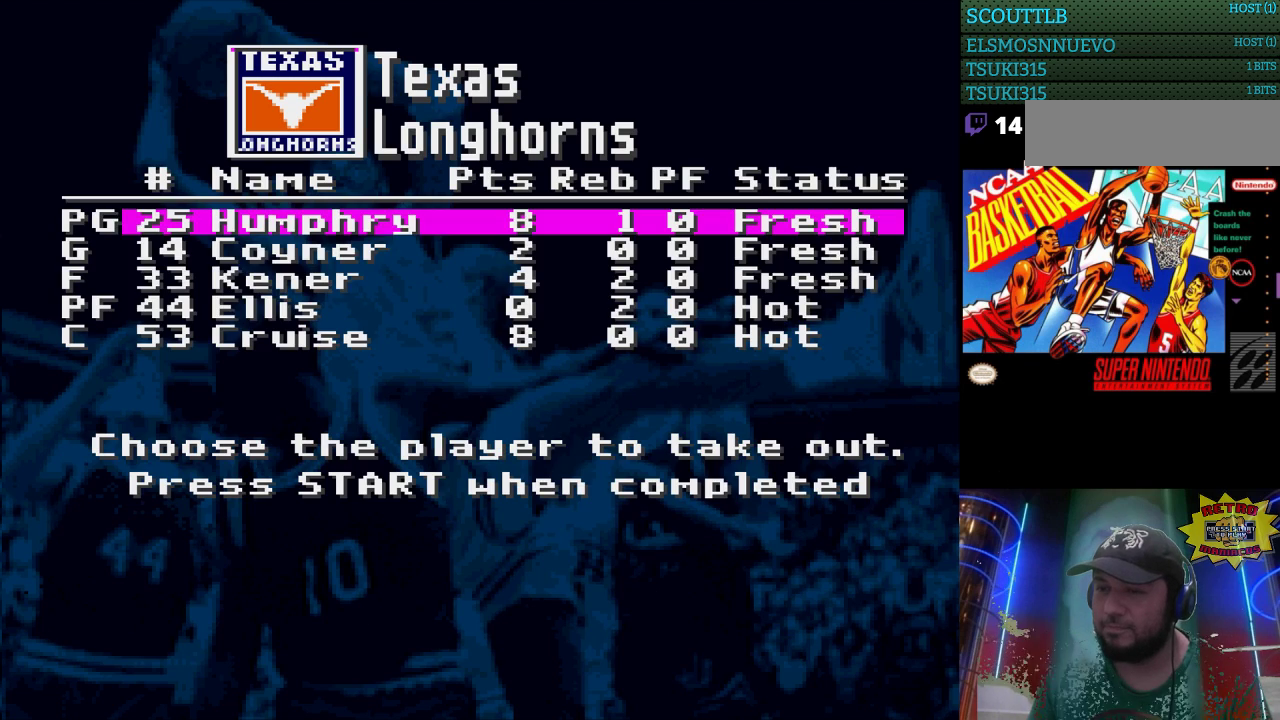
{"buttons": [], "events": [[200, "DPAD_DOWN", "down"], [300, "DPAD_DOWN", "up"], [400, "DPAD_DOWN", "down"], [500, "DPAD_DOWN", "up"]]}
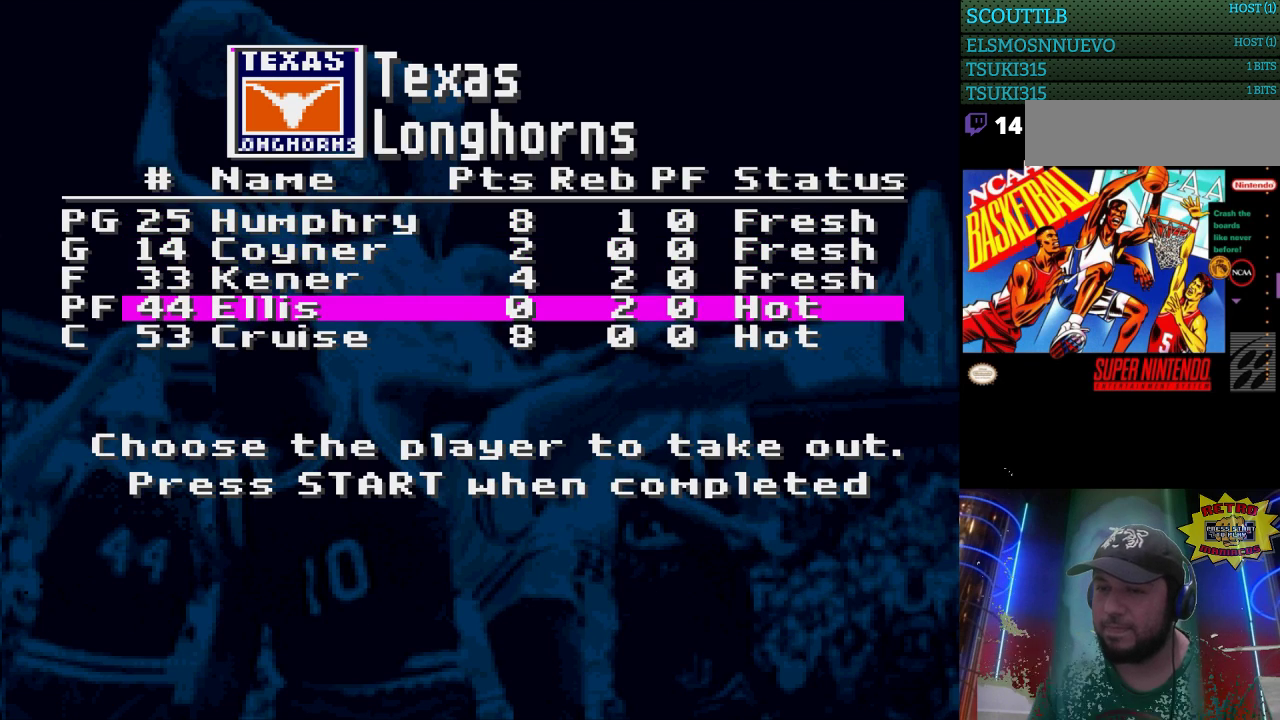
{"buttons": [], "events": [[367, "A", "down"], [467, "A", "up"]]}
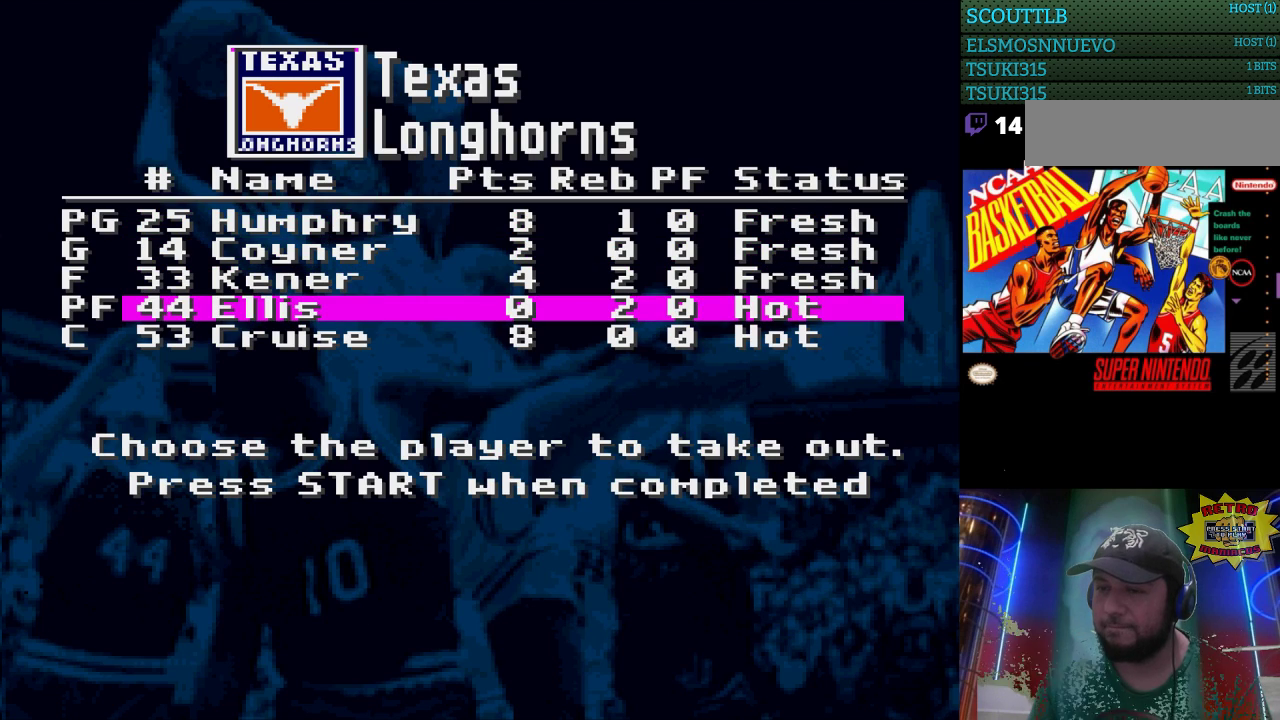
{"buttons": [], "events": []}
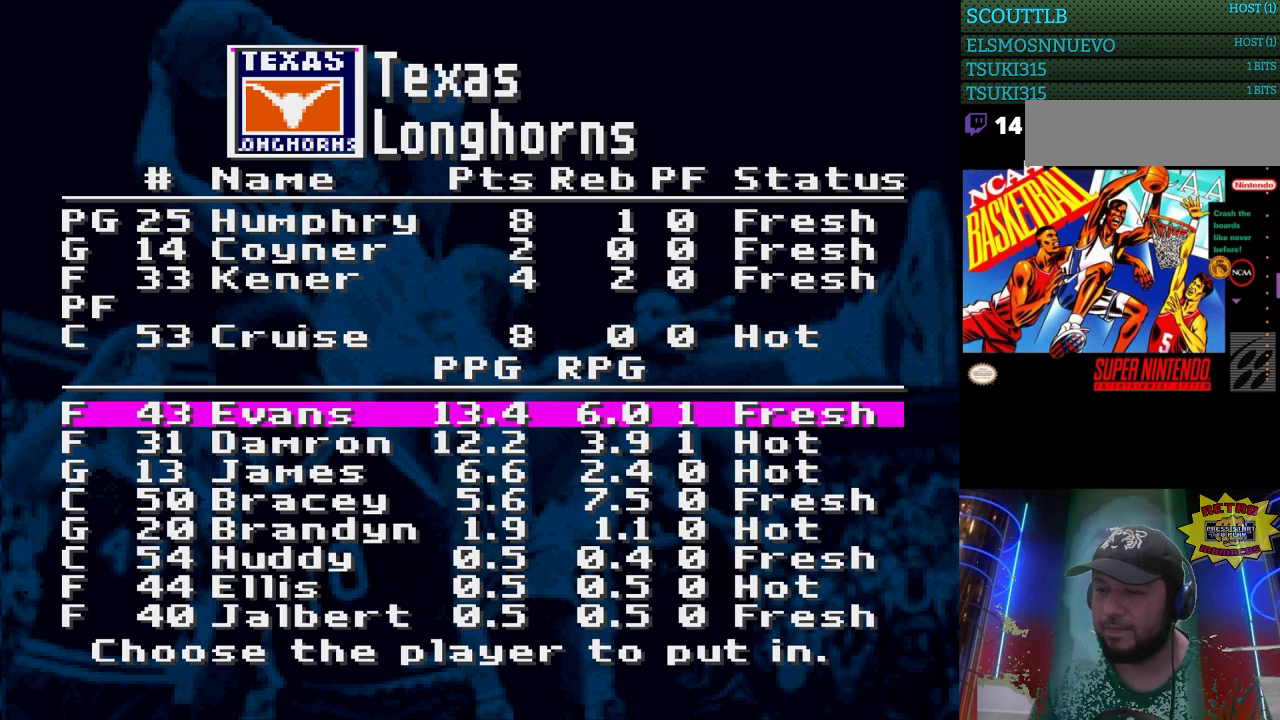
{"buttons": [], "events": [[133, "DPAD_DOWN", "down"], [233, "DPAD_DOWN", "up"]]}
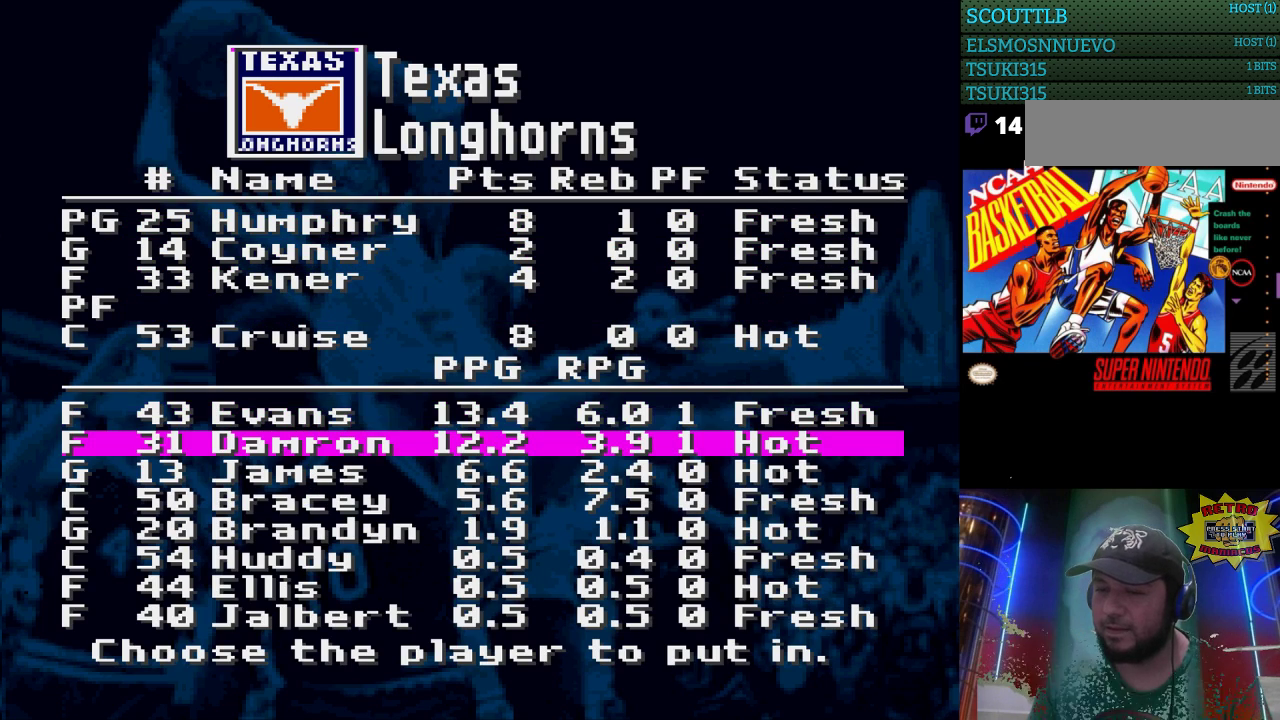
{"buttons": [], "events": []}
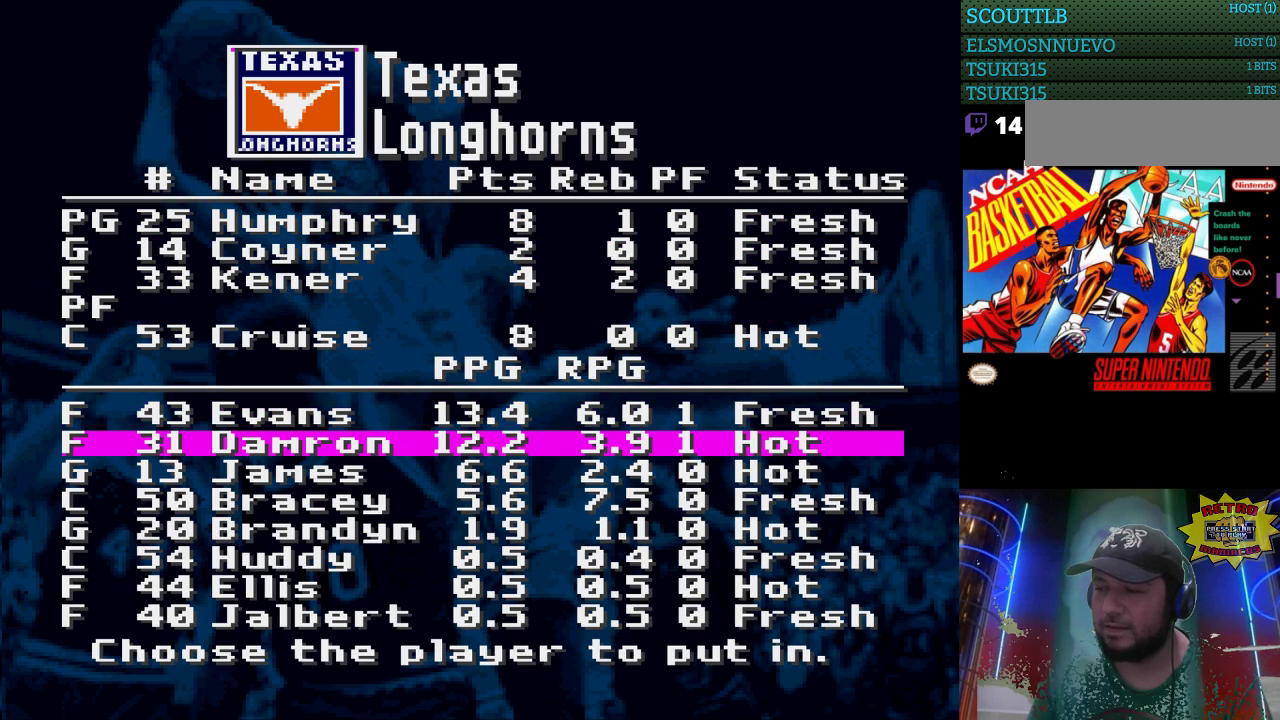
{"buttons": [], "events": []}
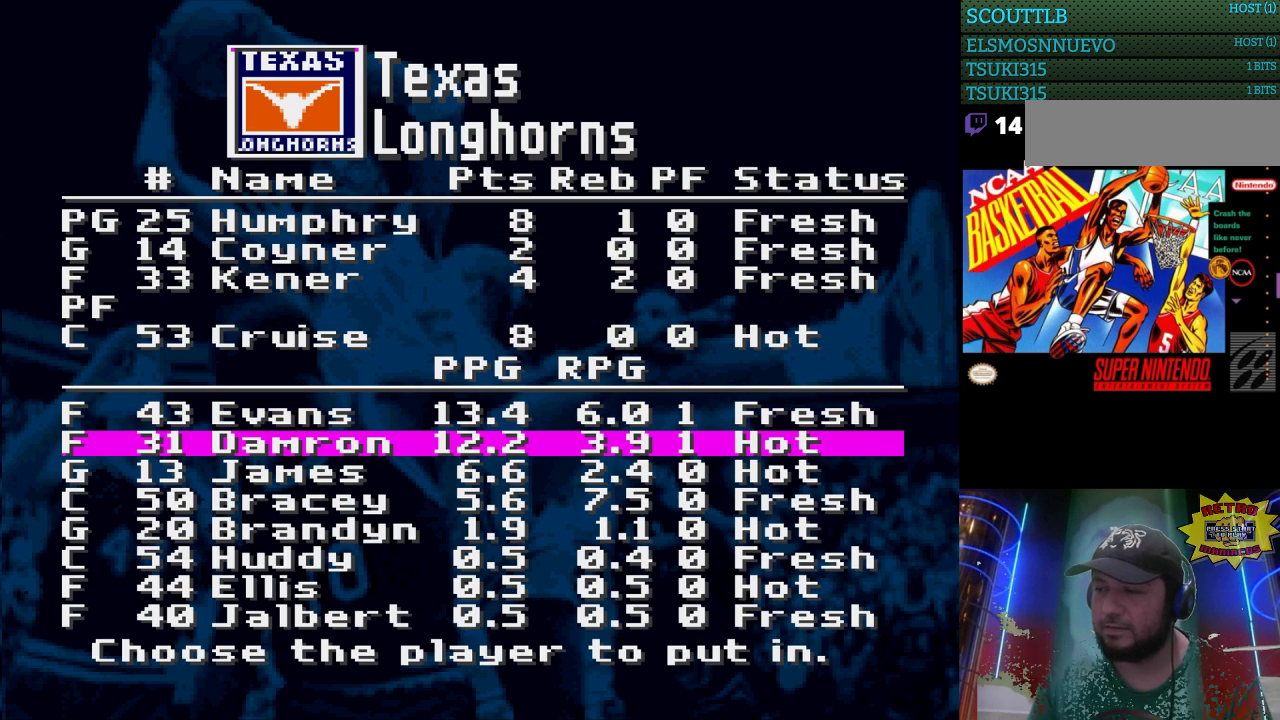
{"buttons": [], "events": [[67, "DPAD_UP", "down"], [167, "DPAD_UP", "up"]]}
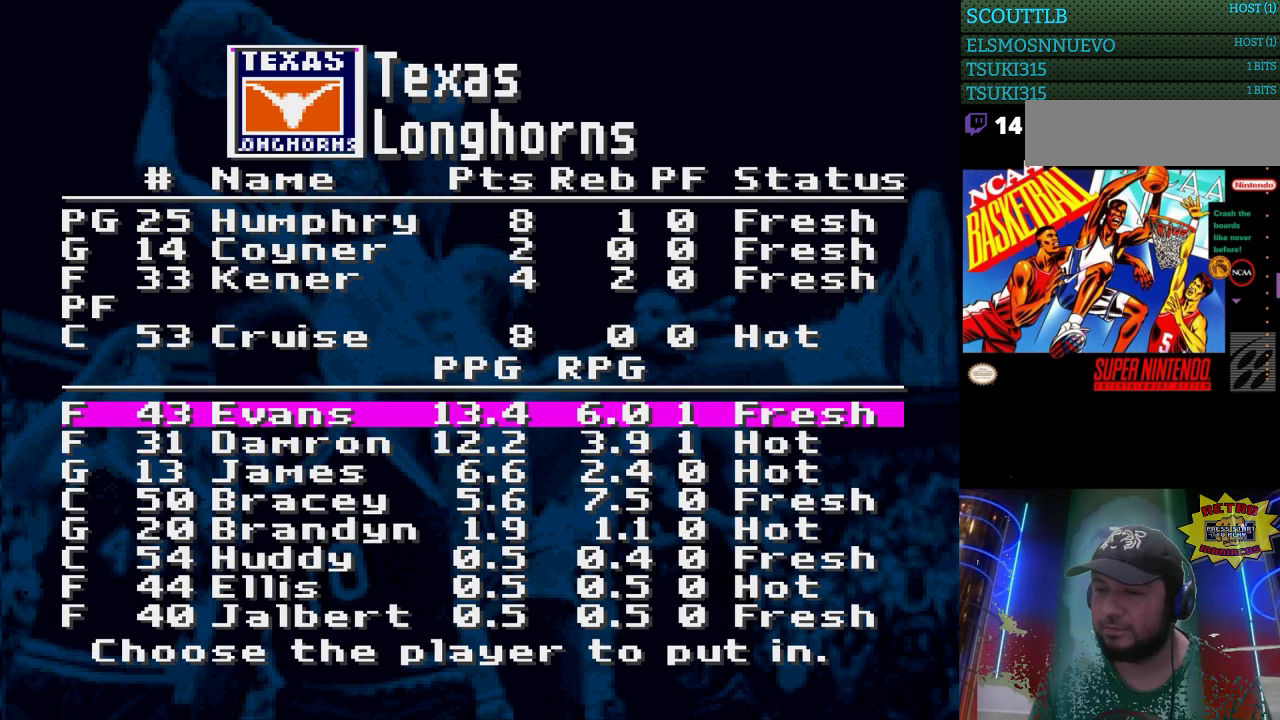
{"buttons": [], "events": [[33, "A", "down"], [133, "A", "up"]]}
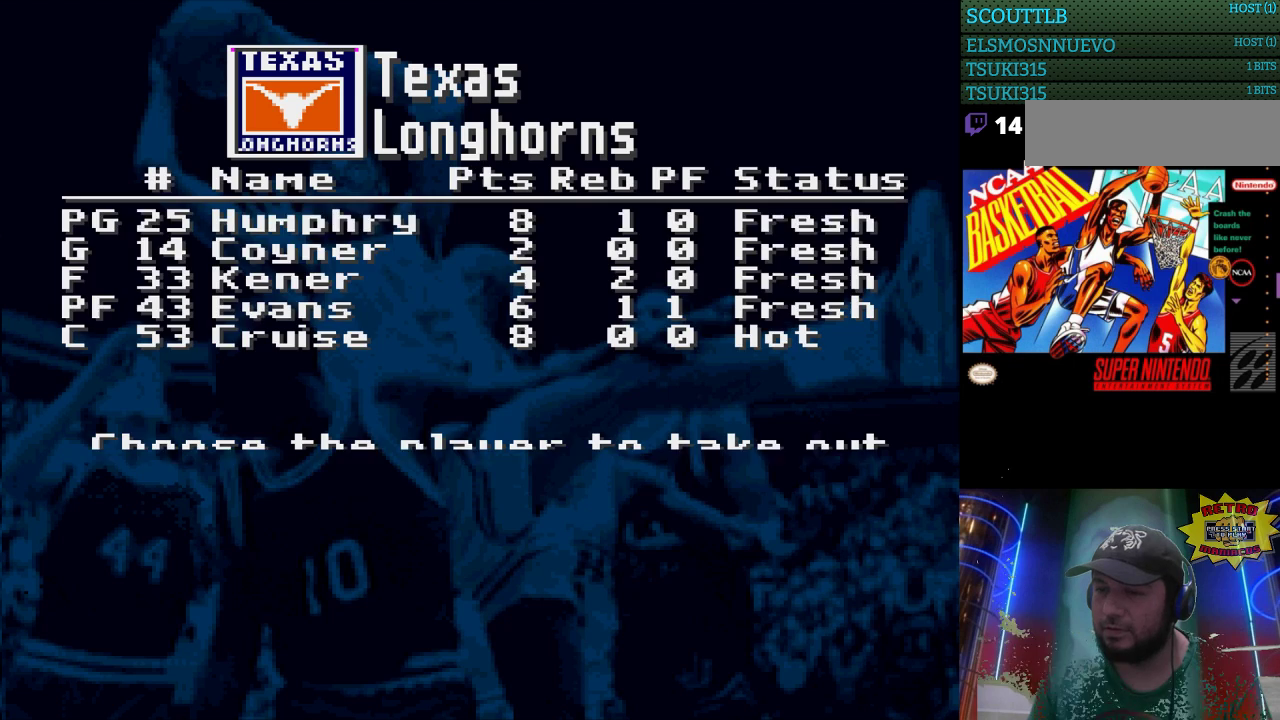
{"buttons": ["DPAD_DOWN"], "events": [[100, "DPAD_DOWN", "down"], [200, "DPAD_DOWN", "up"], [300, "DPAD_DOWN", "down"], [400, "DPAD_DOWN", "up"], [467, "DPAD_DOWN", "down"]]}
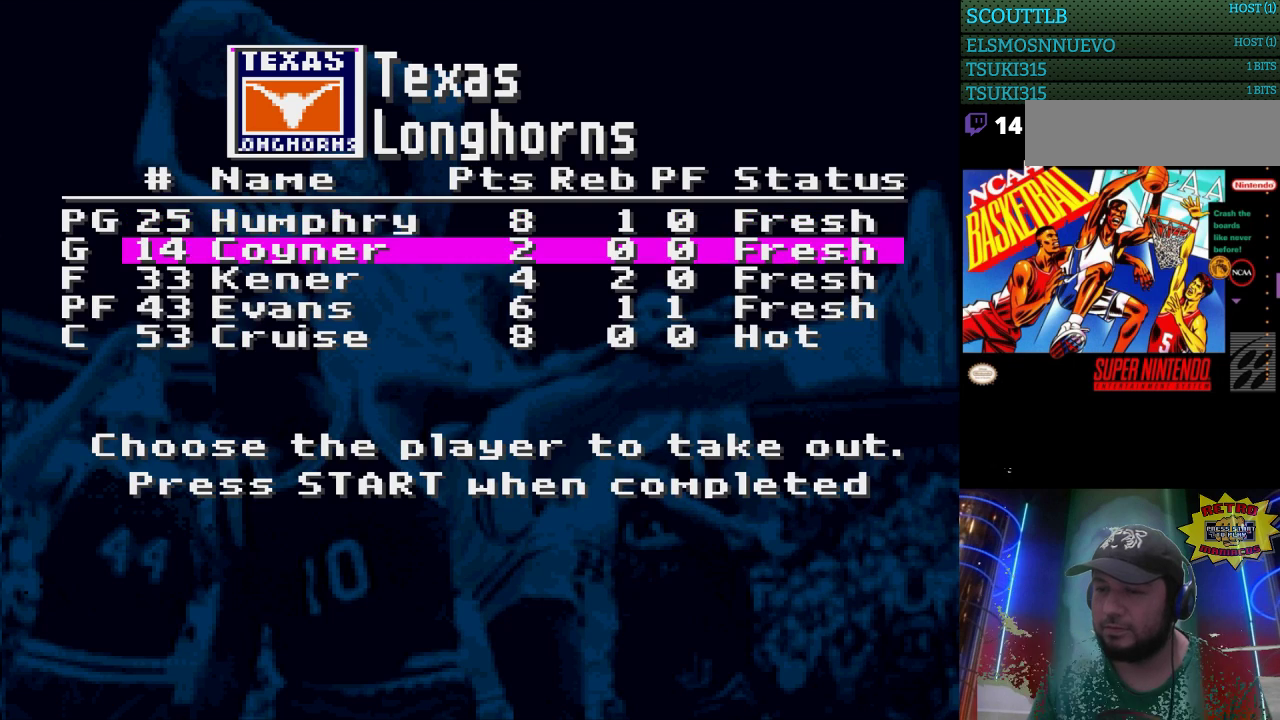
{"buttons": [], "events": [[67, "DPAD_DOWN", "up"], [167, "DPAD_DOWN", "down"], [233, "DPAD_DOWN", "up"], [333, "DPAD_DOWN", "down"], [400, "DPAD_DOWN", "up"]]}
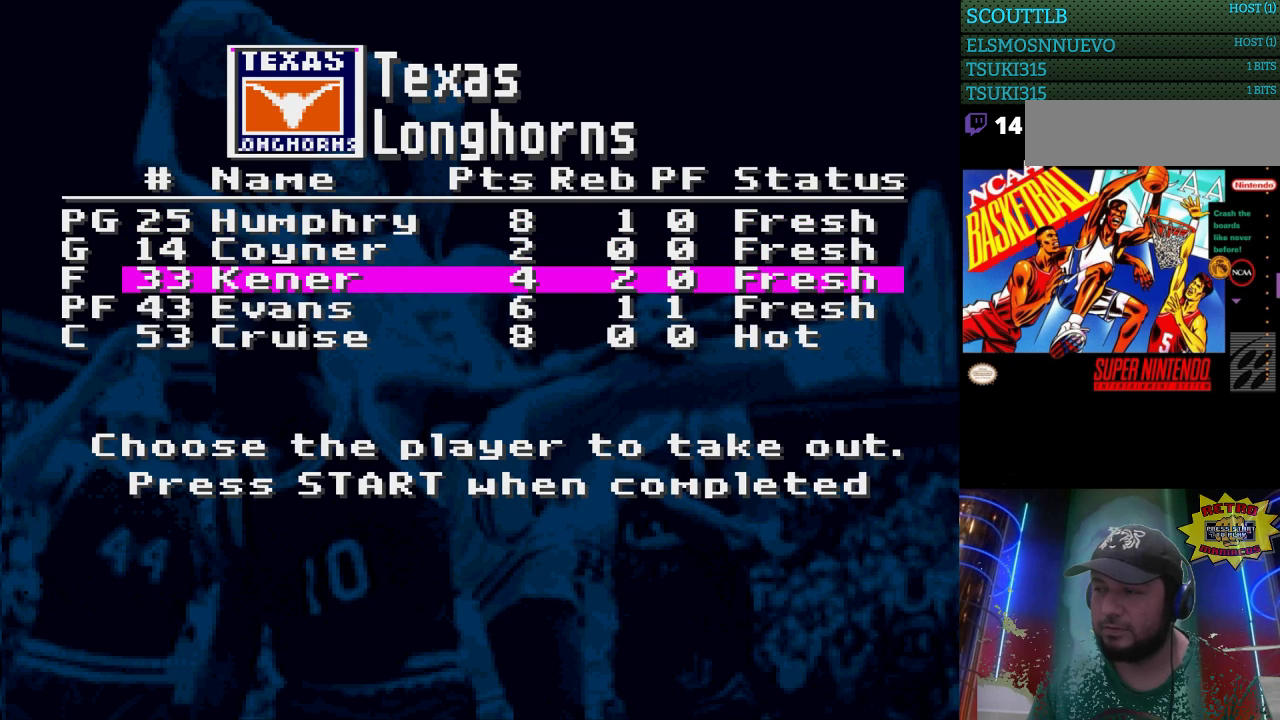
{"buttons": ["DPAD_DOWN"], "events": [[133, "DPAD_DOWN", "down"], [233, "DPAD_DOWN", "up"], [500, "DPAD_DOWN", "down"]]}
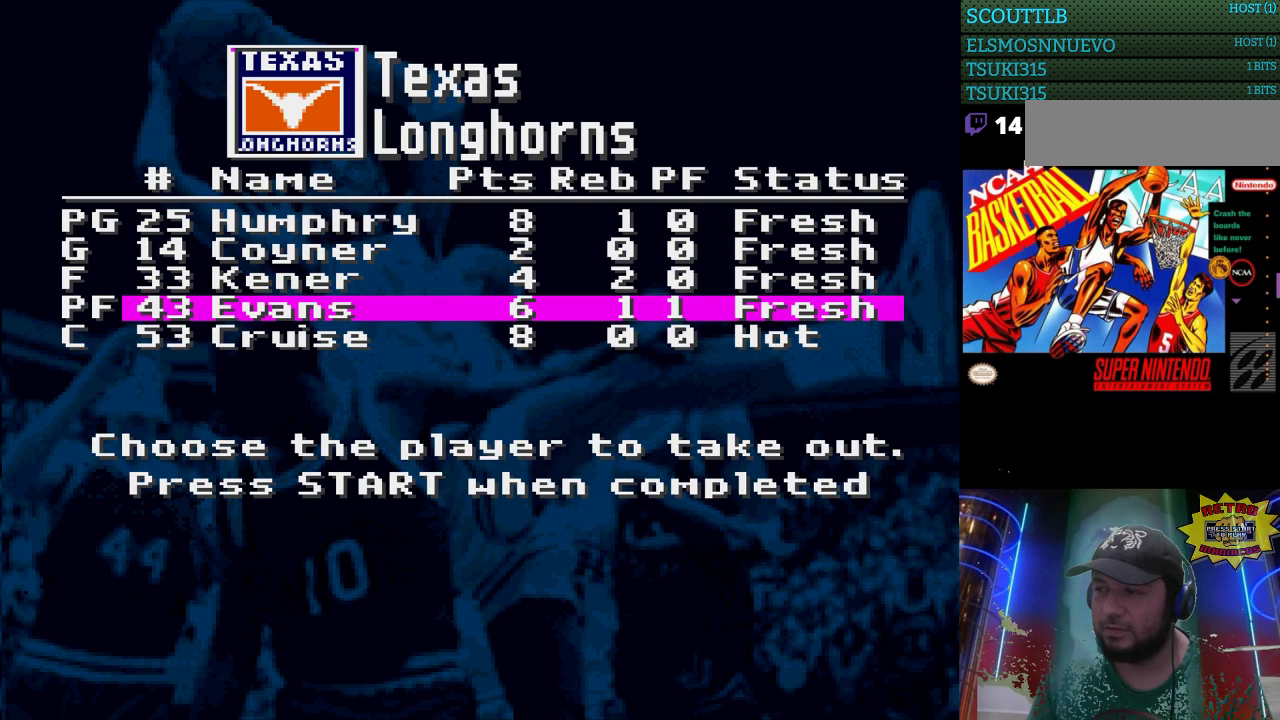
{"buttons": [], "events": [[100, "DPAD_DOWN", "up"], [300, "A", "down"], [400, "A", "up"]]}
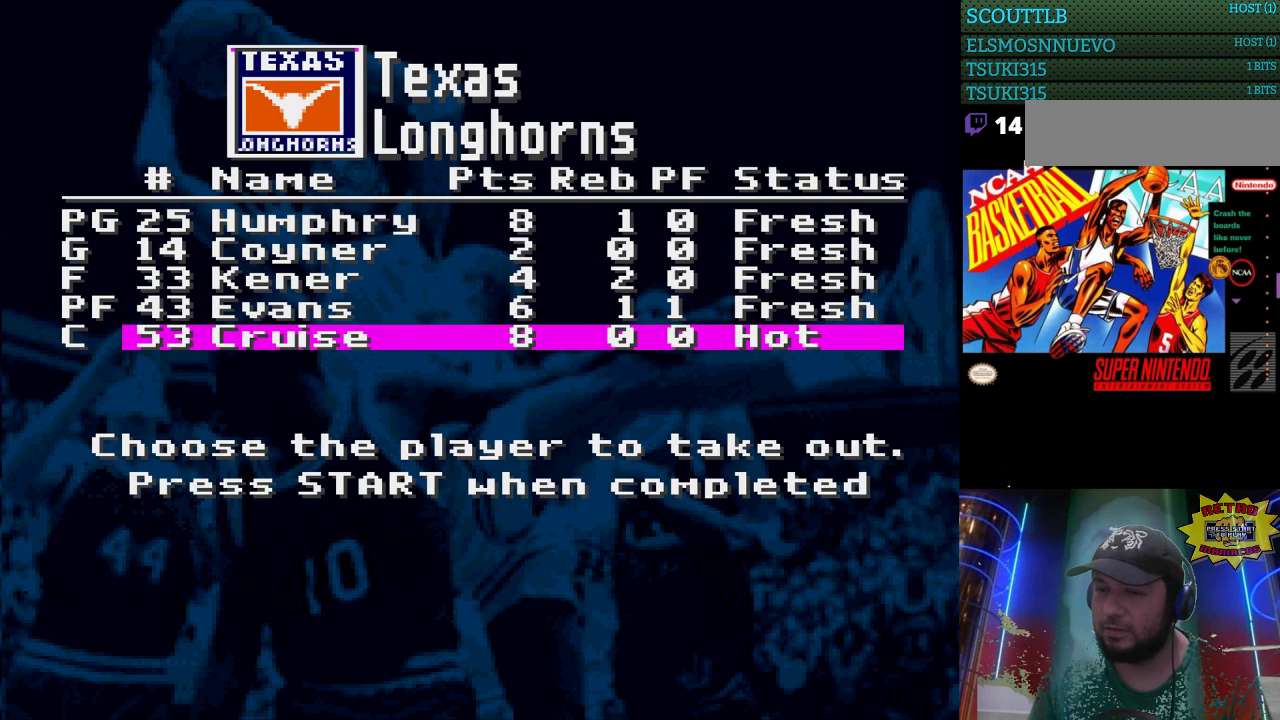
{"buttons": ["DPAD_DOWN"], "events": [[500, "DPAD_DOWN", "down"]]}
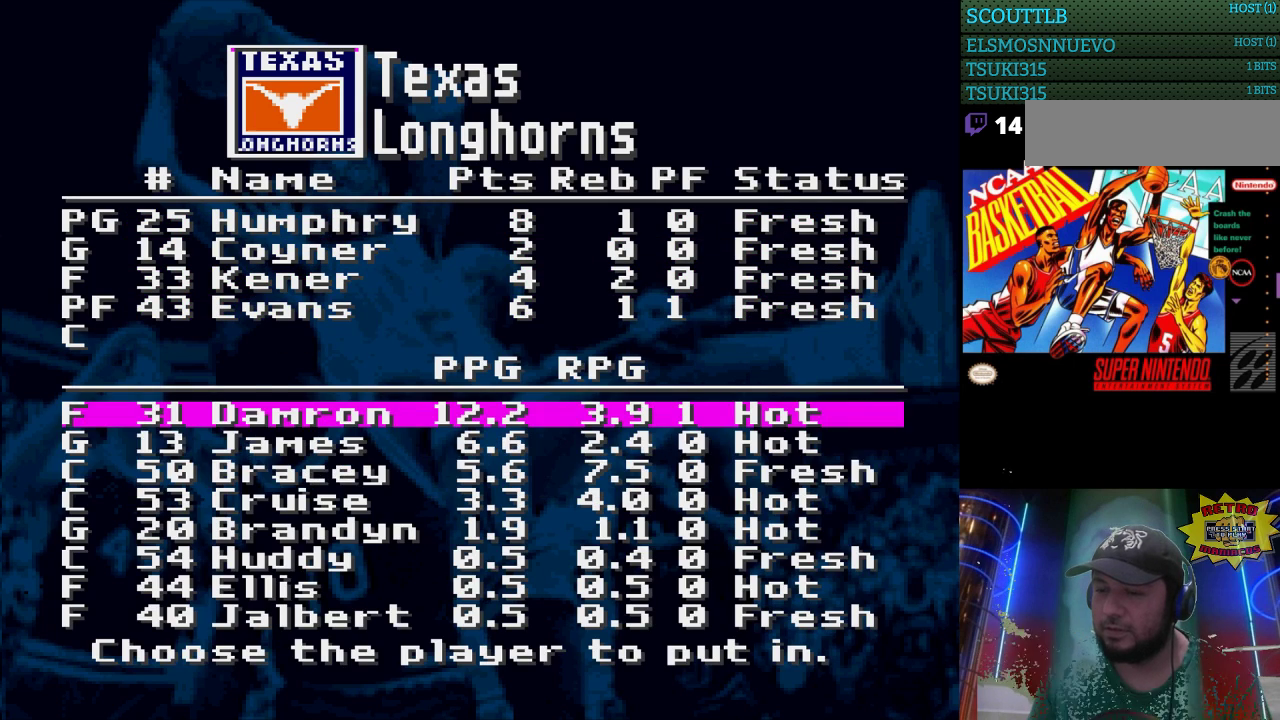
{"buttons": [], "events": [[100, "DPAD_DOWN", "up"], [200, "DPAD_DOWN", "down"], [300, "DPAD_DOWN", "up"], [400, "DPAD_DOWN", "down"], [500, "DPAD_DOWN", "up"]]}
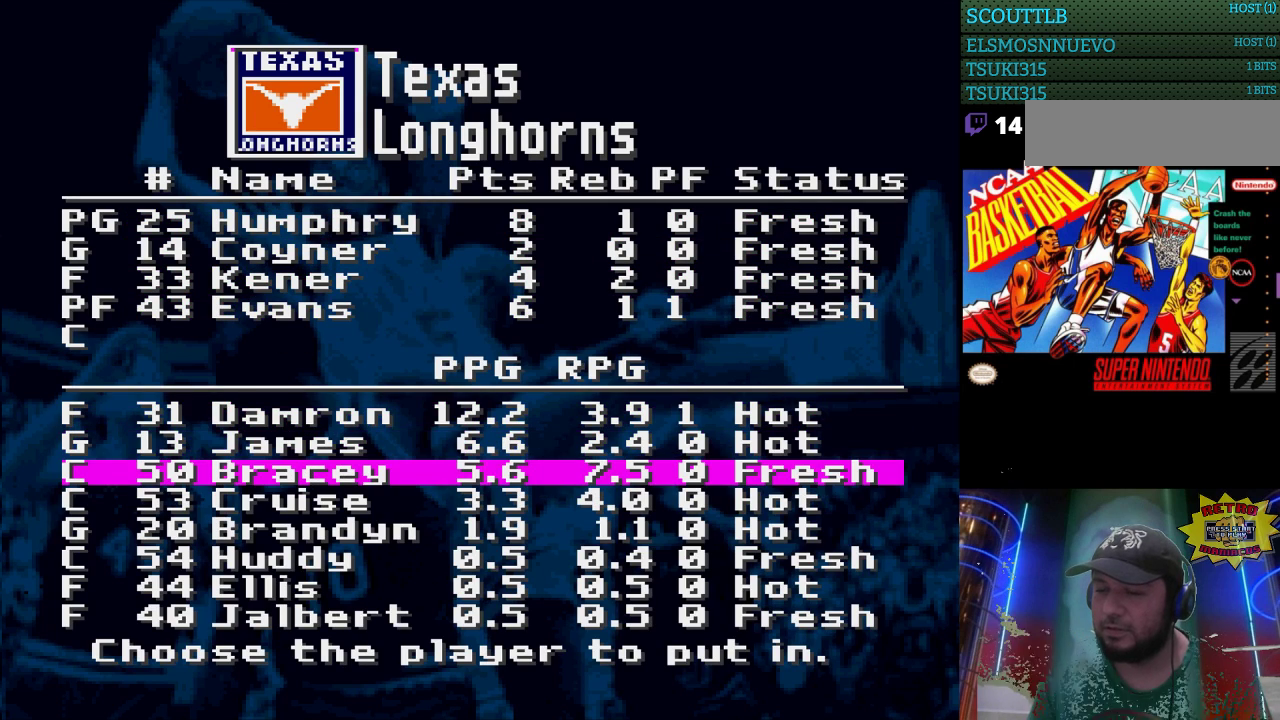
{"buttons": [], "events": []}